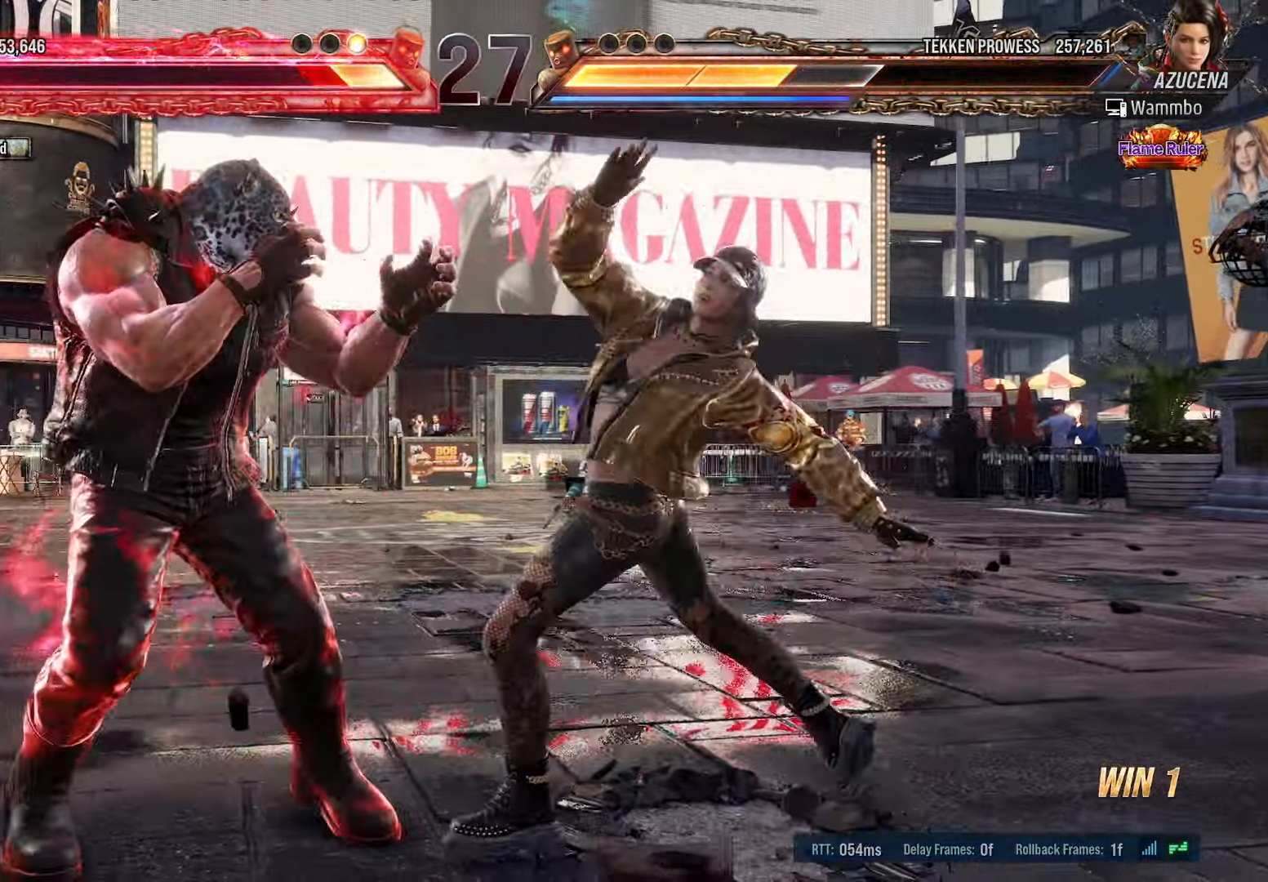
Gameplay with a controller (PlayStation layout); each line is a JSON object with the inputs held at the frame after it (dt_ms = milliseconds from this image to that frame). "events" lists button and stick changes between this image and that frame as [ms after this image, input, new state], when the widget could be followed in between. Not read: left_stick right_stick.
{"dt_ms": 500, "buttons": ["TRIANGLE", "DPAD_DOWN"], "events": [[50, "DPAD_LEFT", "up"], [66, "DPAD_DOWN", "down"], [483, "TRIANGLE", "down"]]}
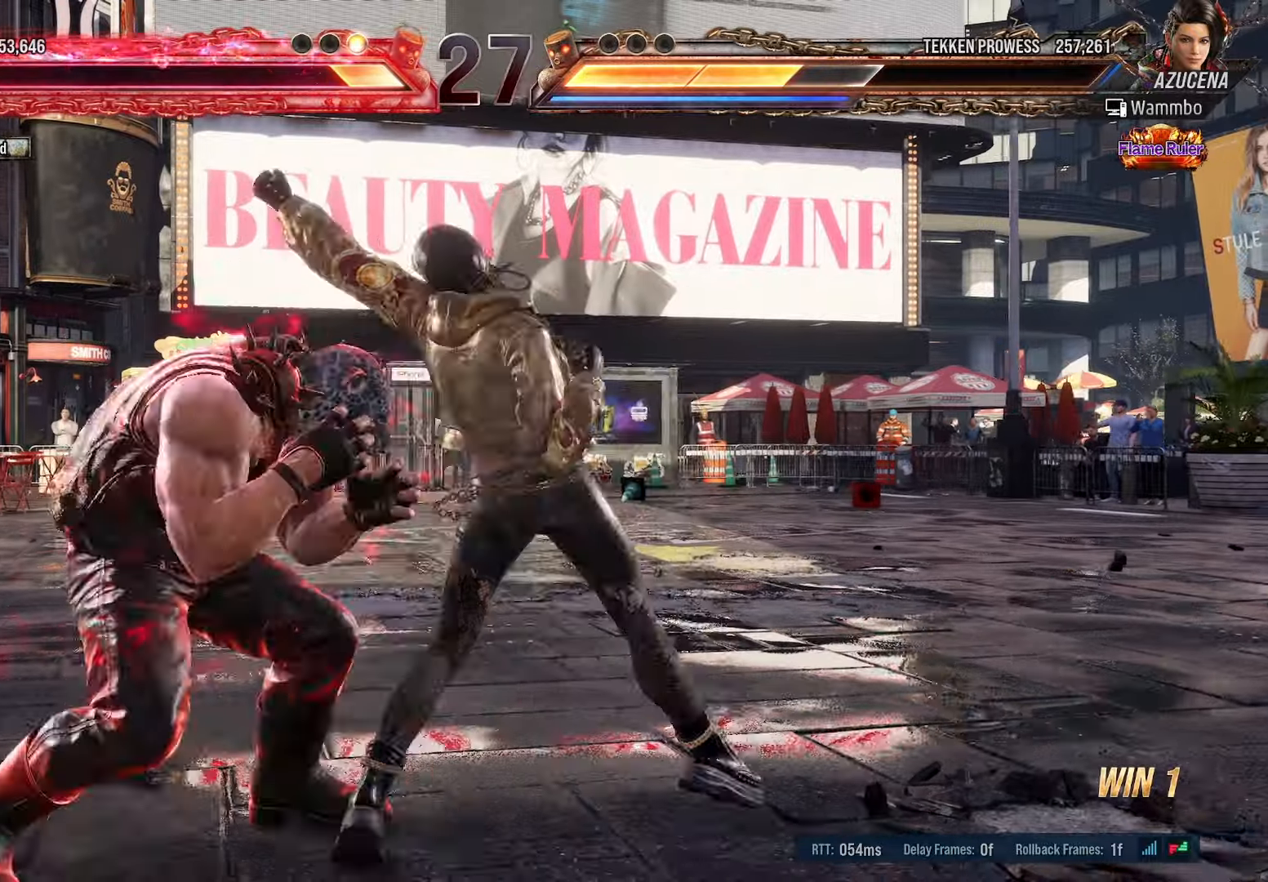
{"dt_ms": 500, "buttons": []}
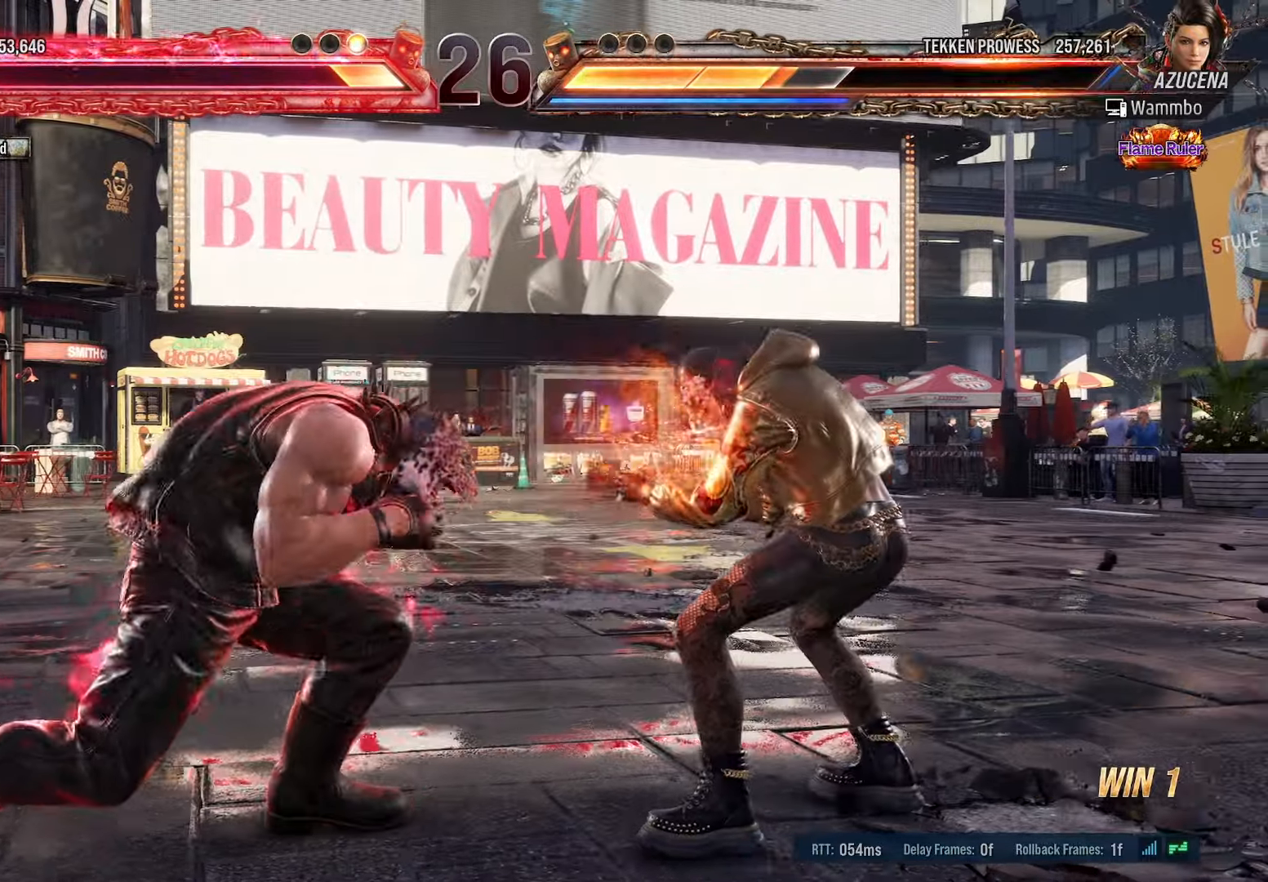
{"dt_ms": 500, "buttons": ["DPAD_RIGHT"], "events": [[183, "DPAD_DOWN", "down"], [183, "DPAD_LEFT", "down"], [200, "CROSS", "down"], [366, "DPAD_DOWN", "up"], [366, "DPAD_LEFT", "up"], [450, "CROSS", "up"], [450, "DPAD_RIGHT", "down"]]}
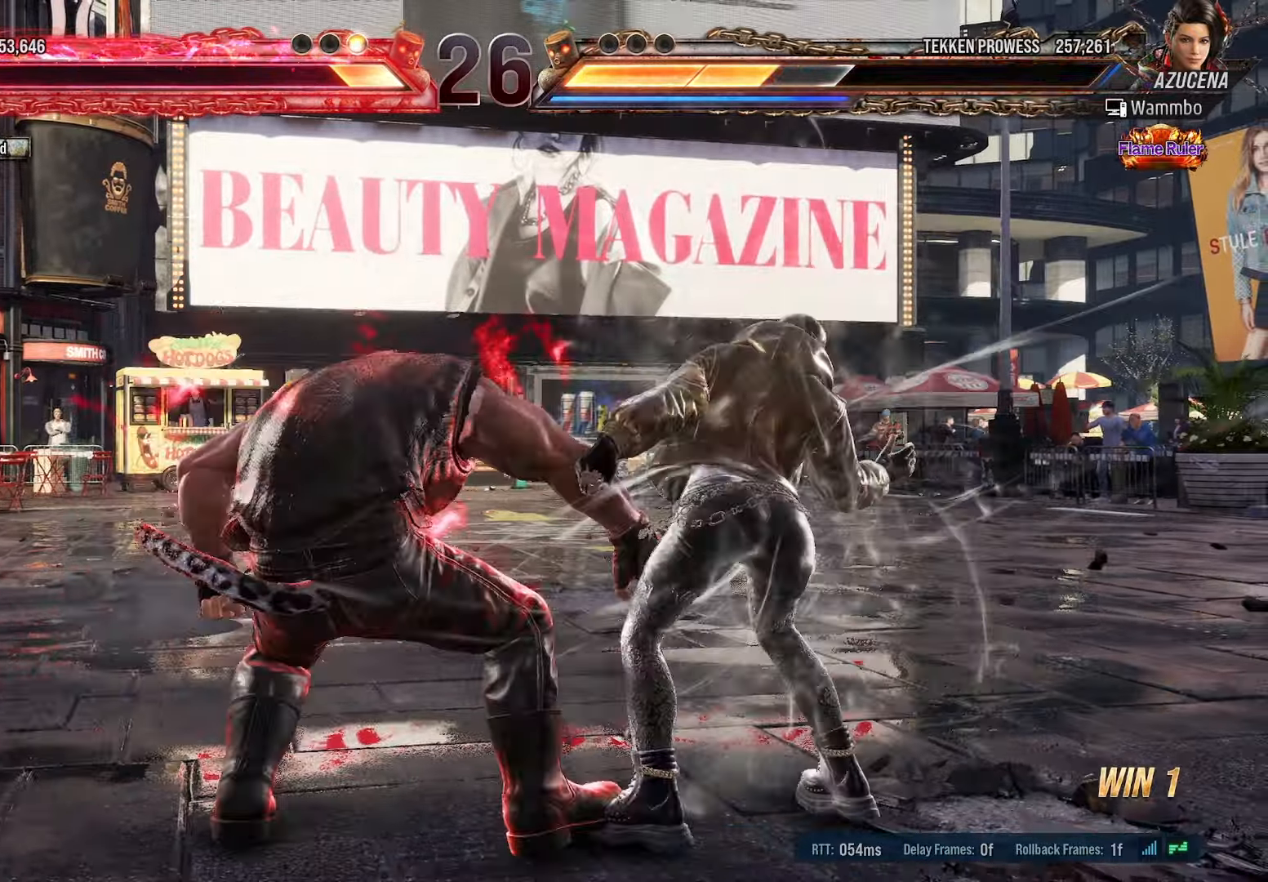
{"dt_ms": 500, "buttons": ["DPAD_LEFT"], "events": [[200, "DPAD_RIGHT", "up"], [366, "DPAD_LEFT", "down"]]}
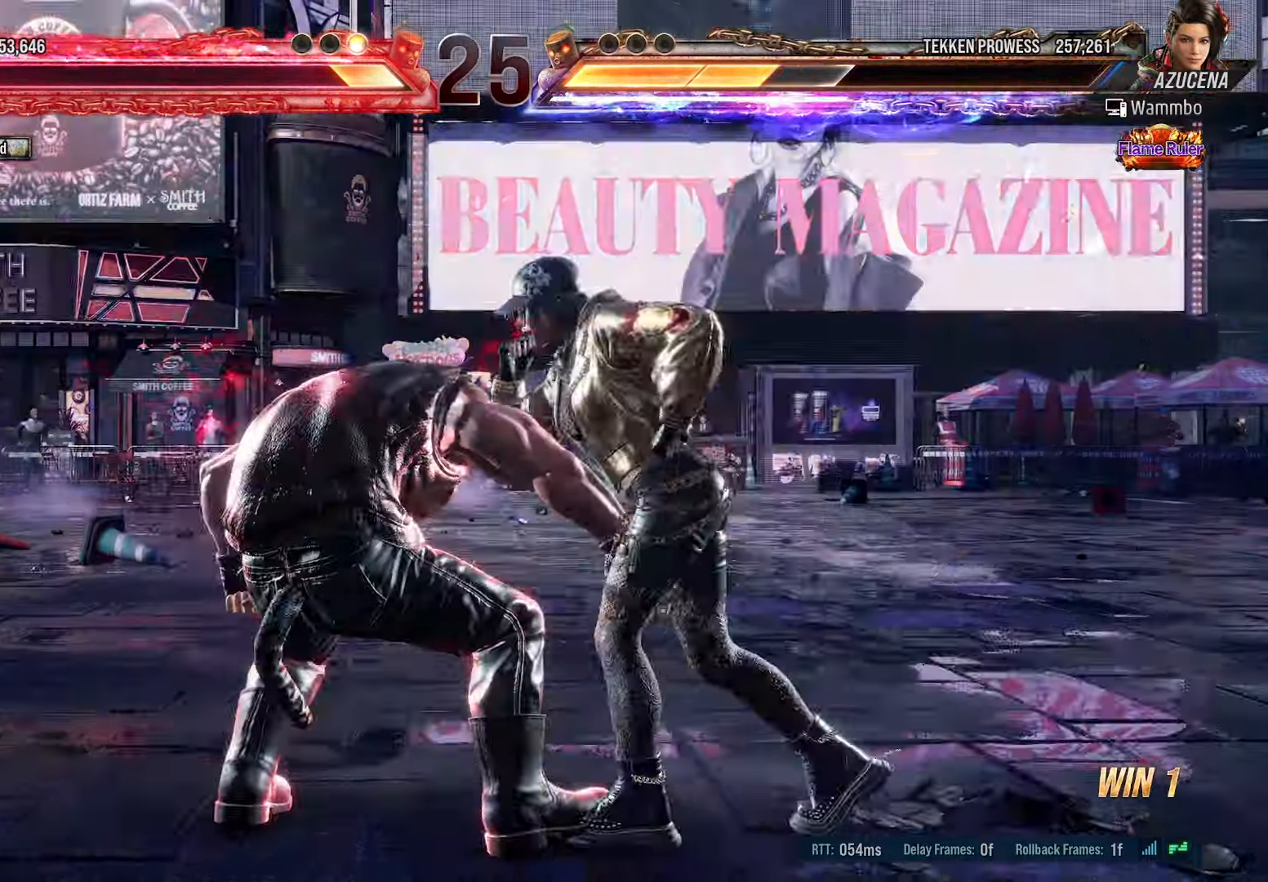
{"dt_ms": 500, "buttons": ["DPAD_LEFT"], "events": []}
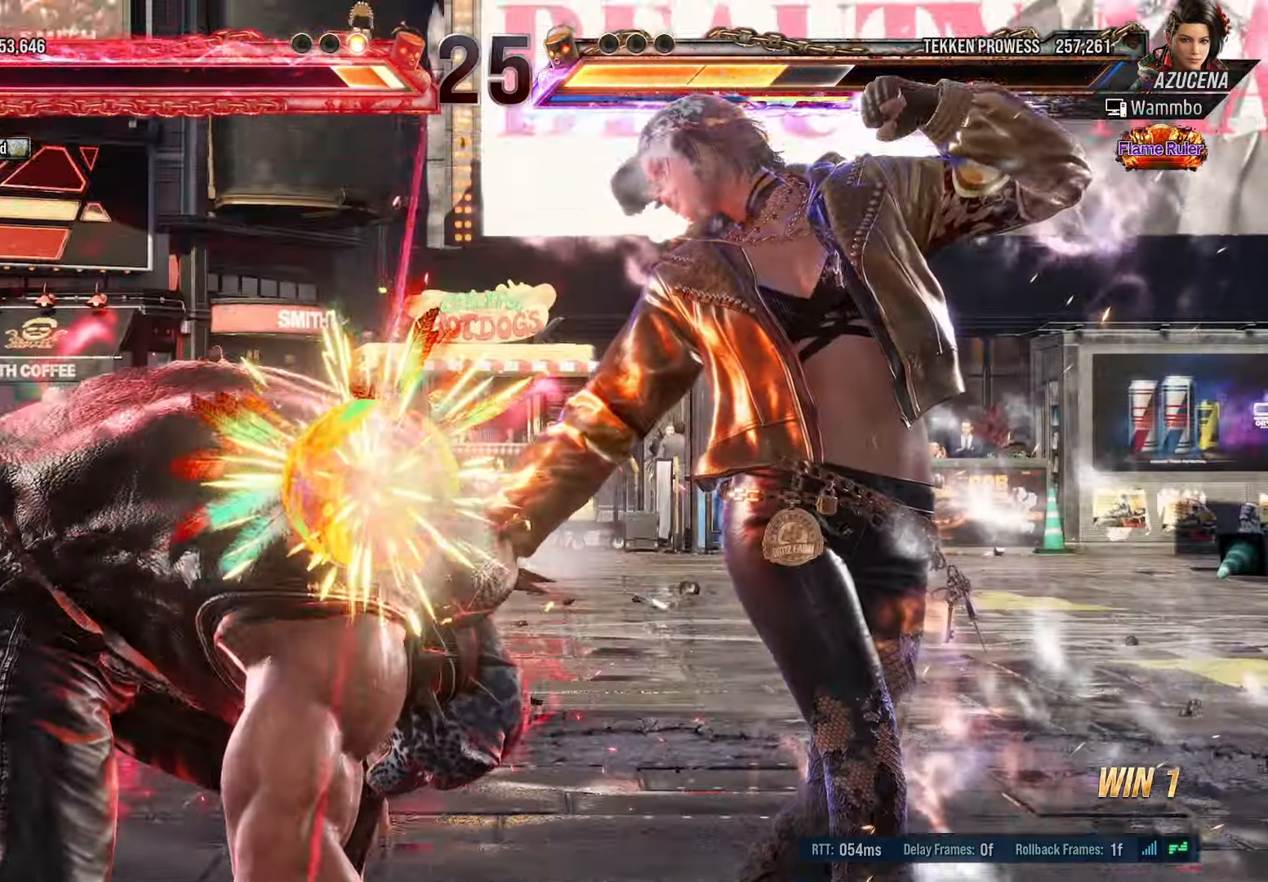
{"dt_ms": 500, "buttons": [], "events": [[200, "DPAD_LEFT", "up"]]}
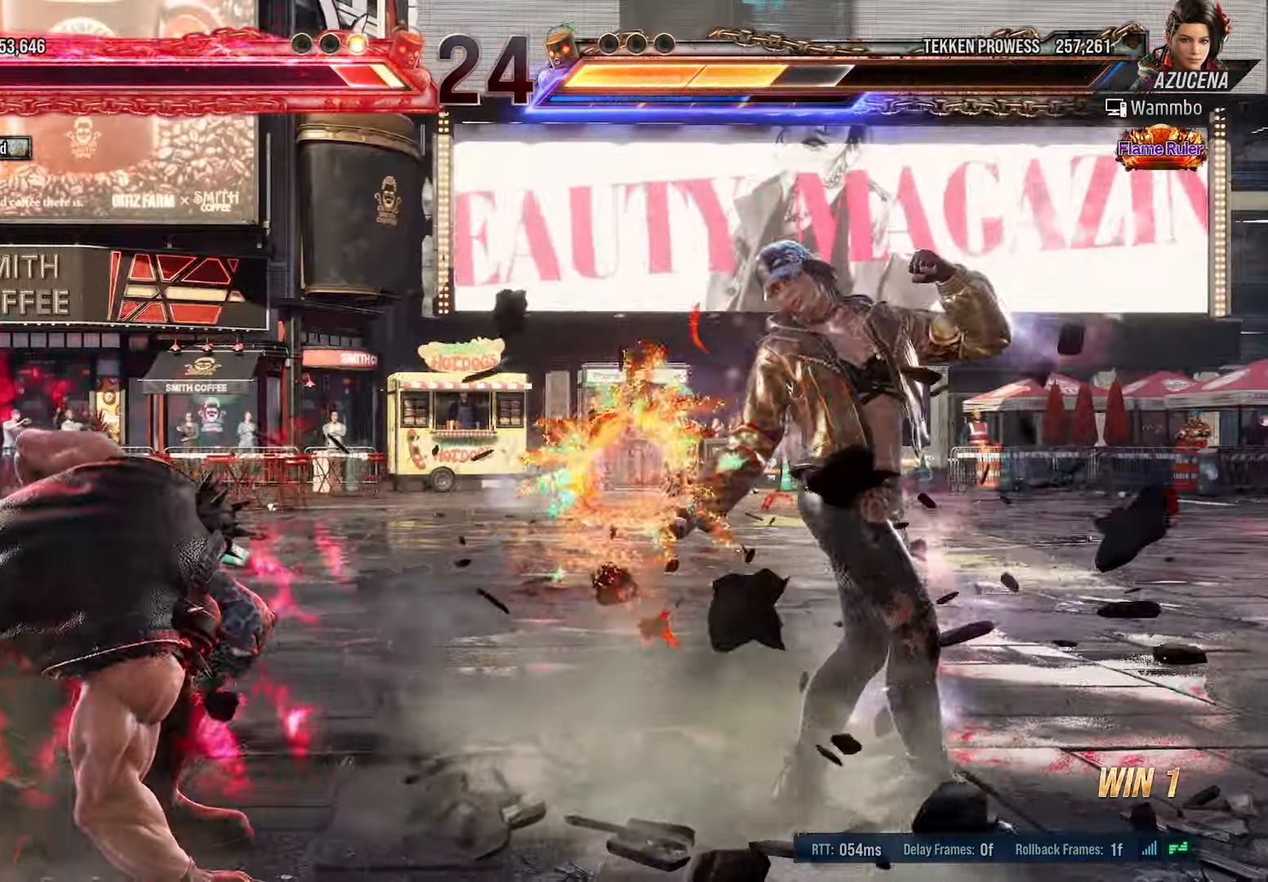
{"dt_ms": 500, "buttons": ["DPAD_UP"], "events": [[83, "DPAD_UP", "down"], [250, "DPAD_UP", "up"], [333, "DPAD_UP", "down"]]}
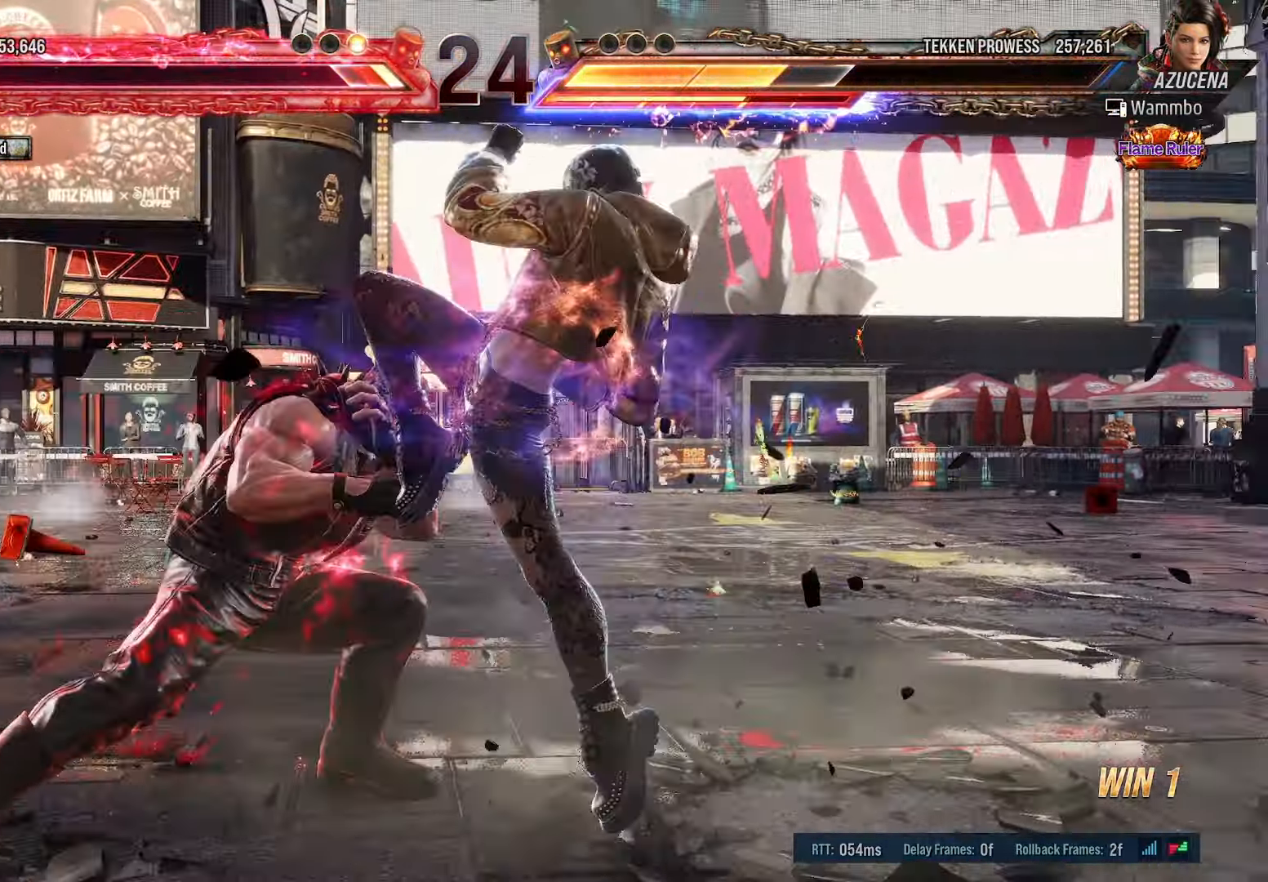
{"dt_ms": 500, "buttons": ["DPAD_RIGHT"], "events": [[416, "DPAD_UP", "up"], [500, "DPAD_RIGHT", "down"]]}
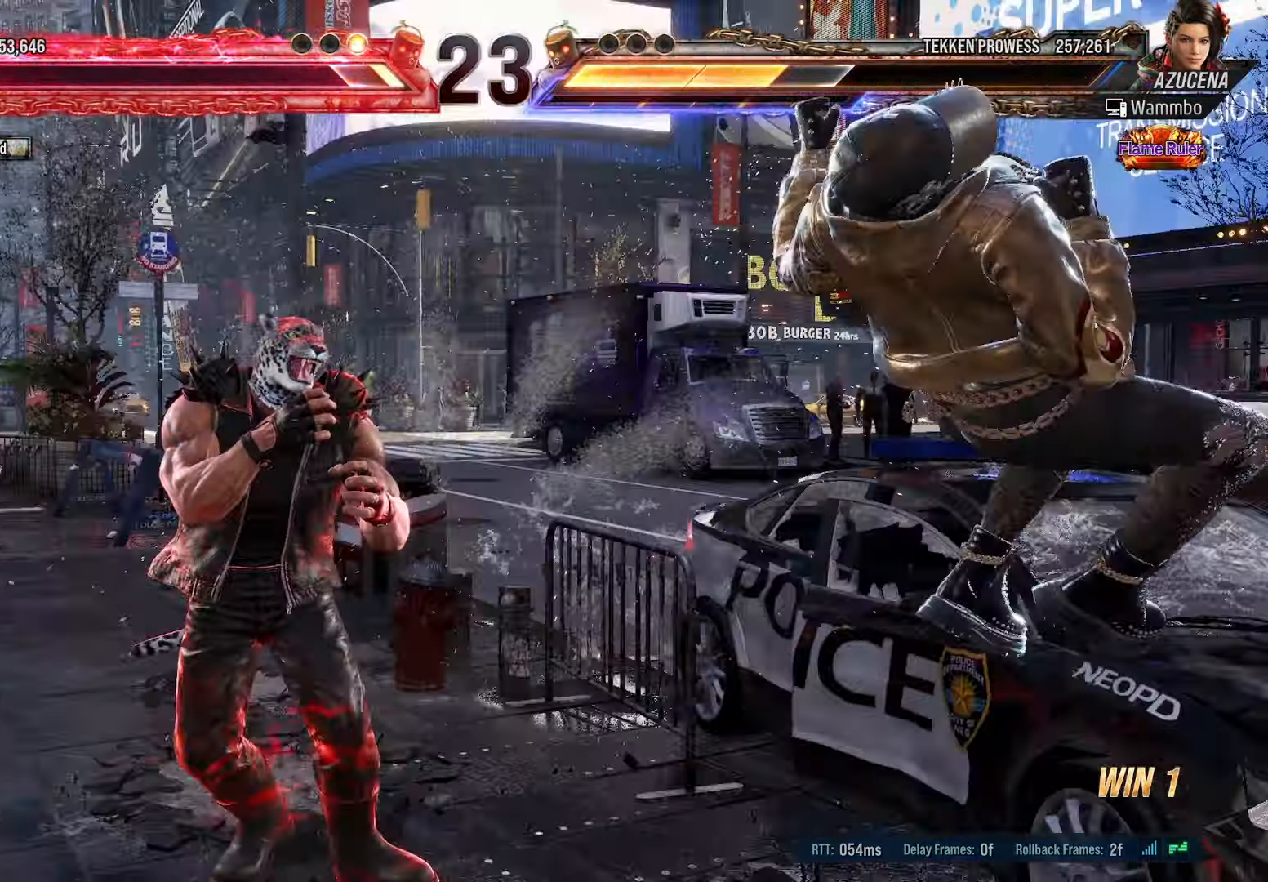
{"dt_ms": 500, "buttons": ["DPAD_RIGHT"], "events": [[66, "TRIANGLE", "down"], [183, "SQUARE", "down"], [316, "SQUARE", "up"], [316, "TRIANGLE", "up"], [383, "TRIANGLE", "down"], [416, "SQUARE", "down"], [466, "SQUARE", "up"], [483, "TRIANGLE", "up"]]}
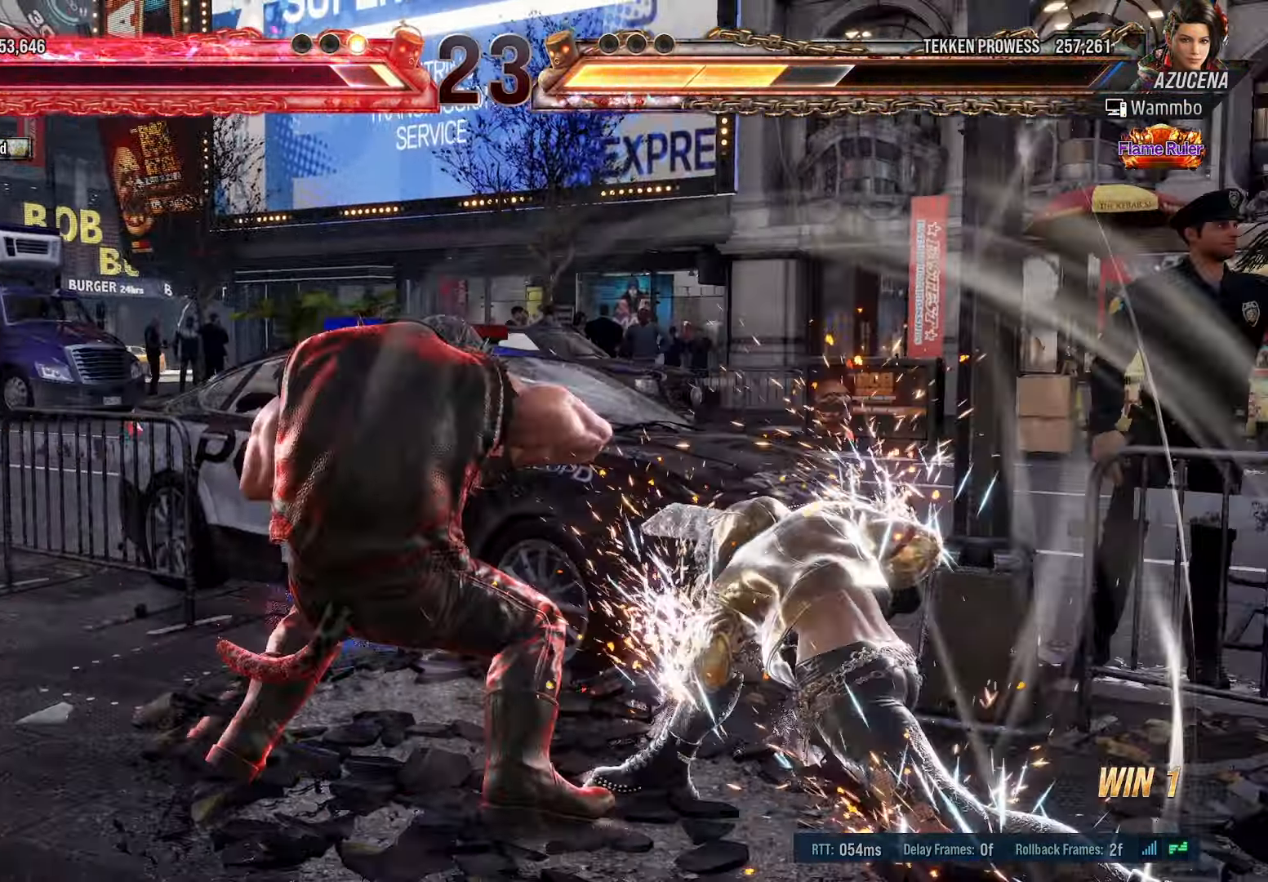
{"dt_ms": 500, "buttons": [], "events": [[33, "SQUARE", "down"], [50, "TRIANGLE", "down"], [450, "DPAD_RIGHT", "up"], [466, "SQUARE", "up"], [483, "TRIANGLE", "up"]]}
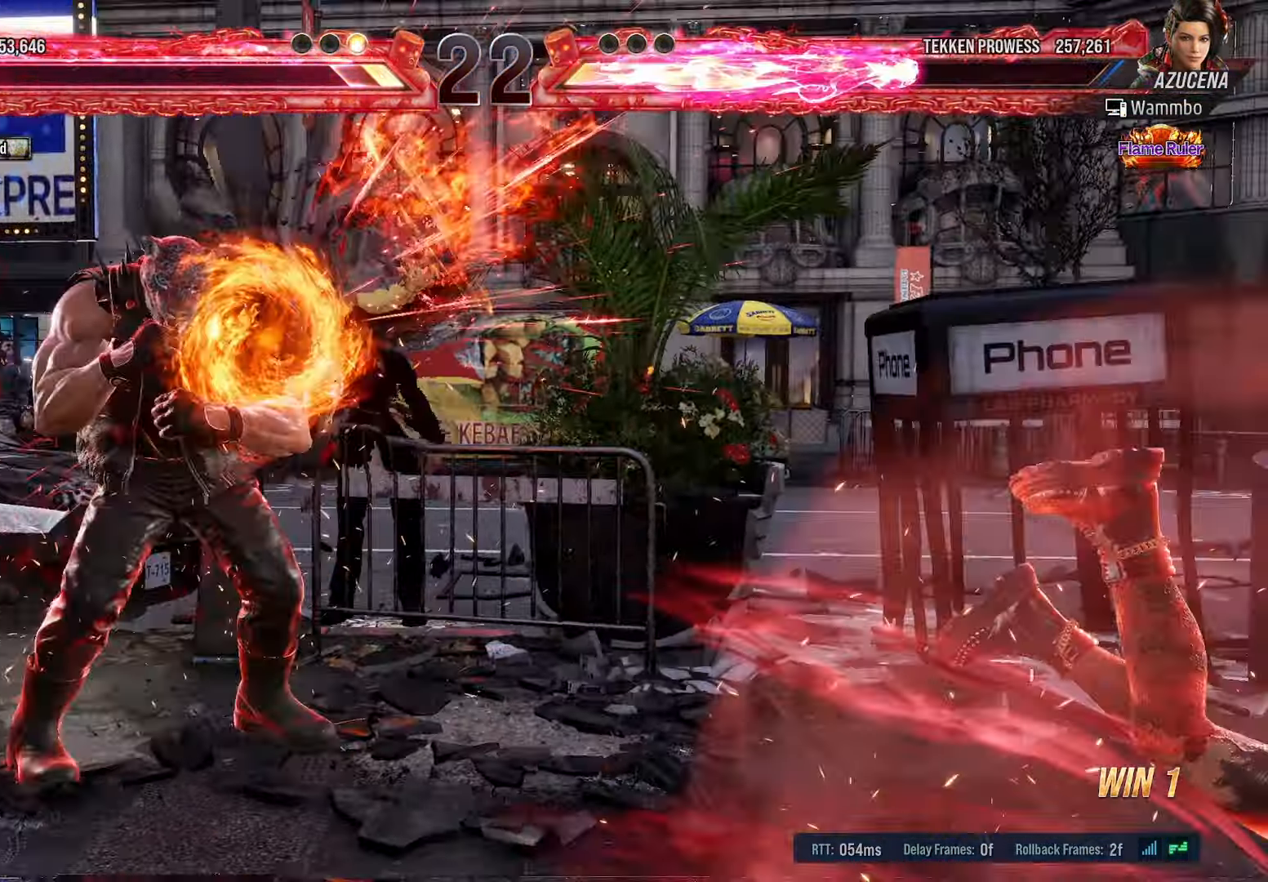
{"dt_ms": 1000, "buttons": ["CROSS", "DPAD_RIGHT"]}
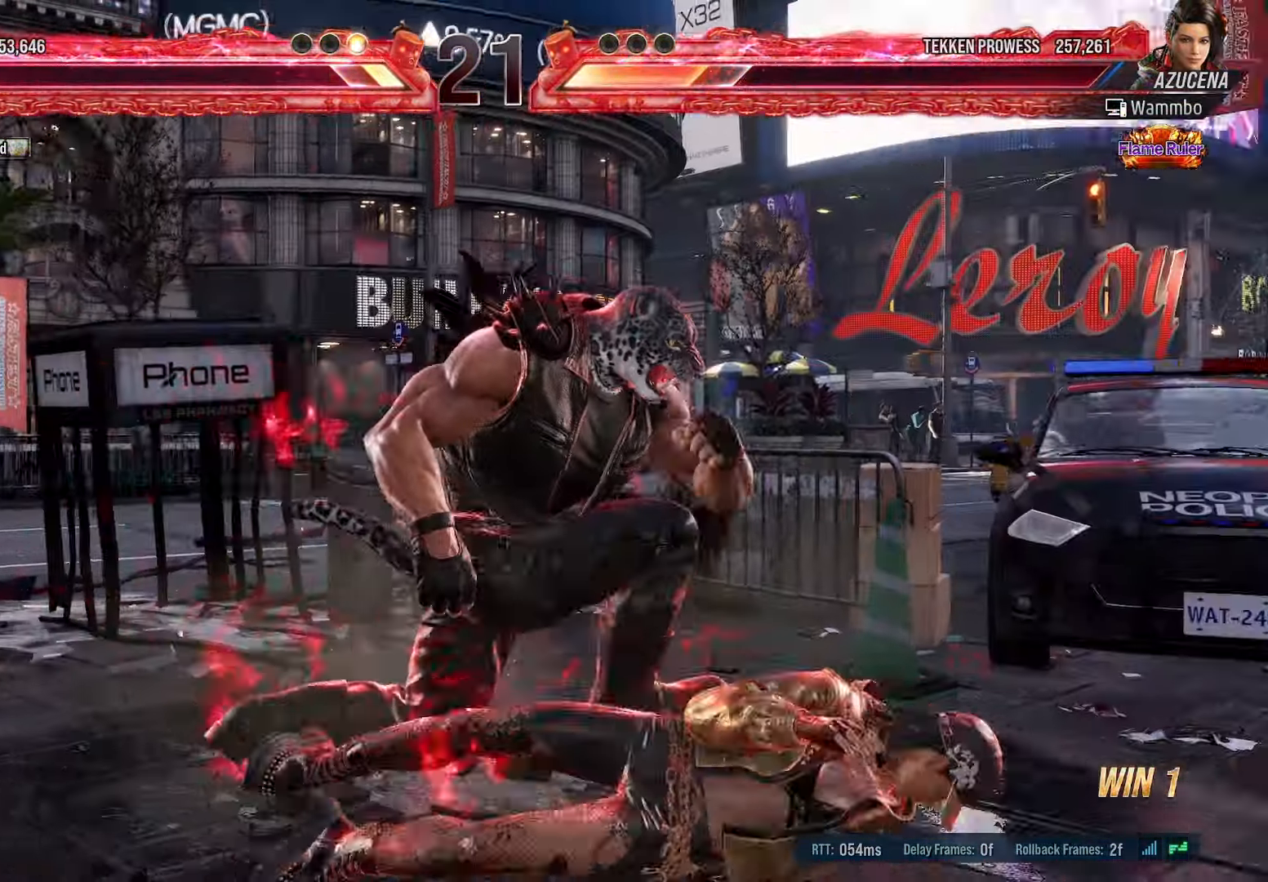
{"dt_ms": 500, "buttons": [], "events": [[416, "CROSS", "up"], [433, "DPAD_RIGHT", "up"]]}
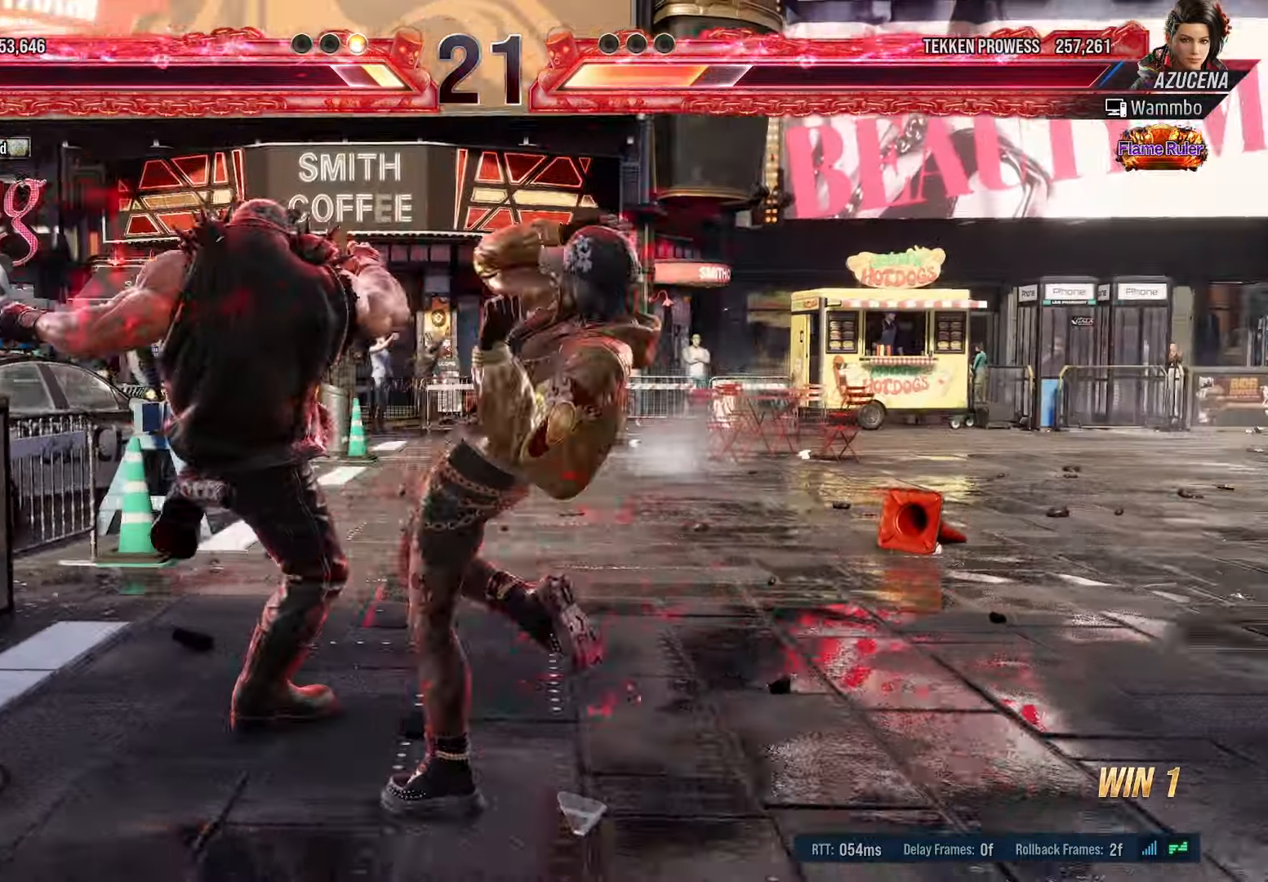
{"dt_ms": 500, "buttons": ["DPAD_LEFT"], "events": [[16, "DPAD_LEFT", "down"], [116, "DPAD_LEFT", "up"], [150, "DPAD_LEFT", "down"]]}
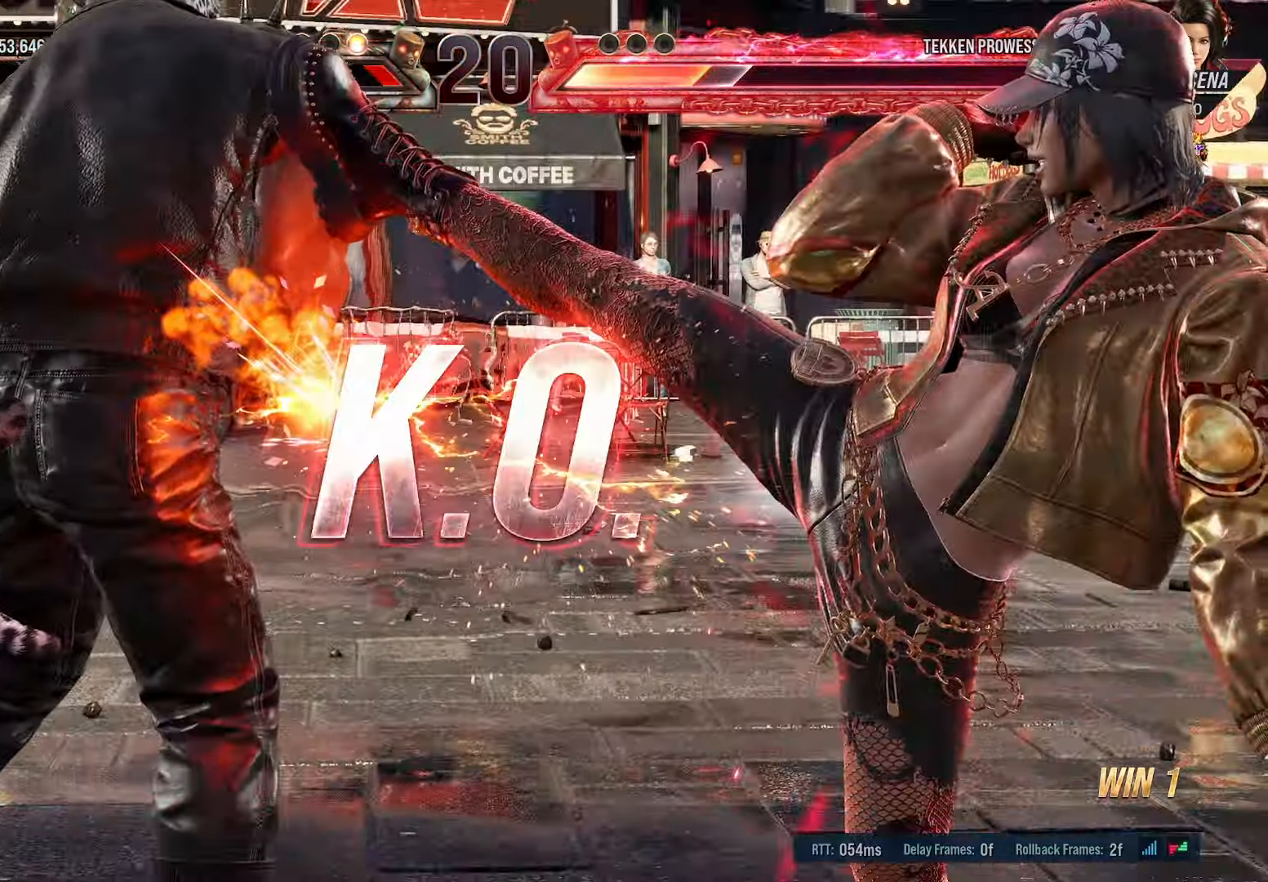
{"dt_ms": 500, "buttons": [], "events": [[50, "DPAD_LEFT", "up"], [350, "CROSS", "down"], [483, "CROSS", "up"]]}
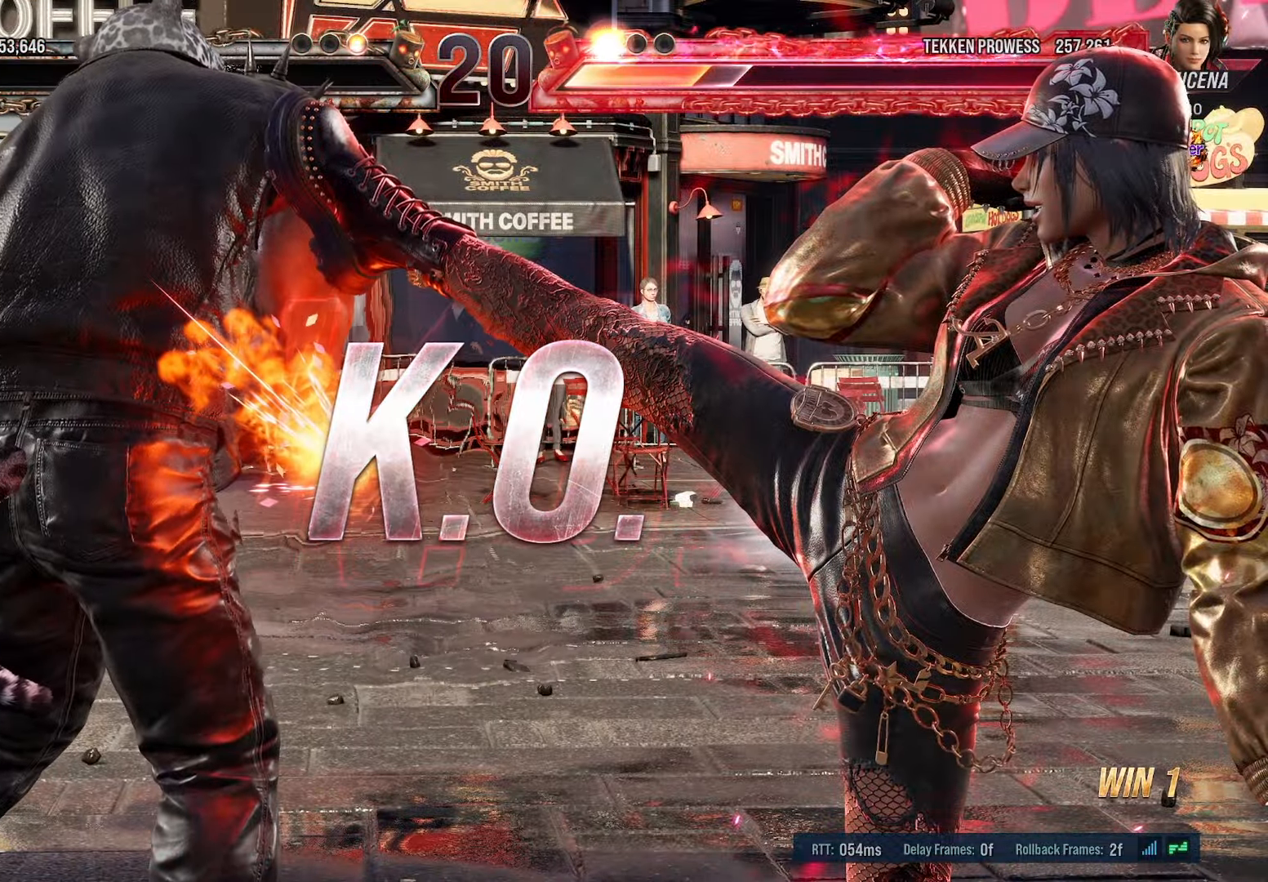
{"dt_ms": 500, "buttons": [], "events": [[383, "CROSS", "down"], [500, "CROSS", "up"]]}
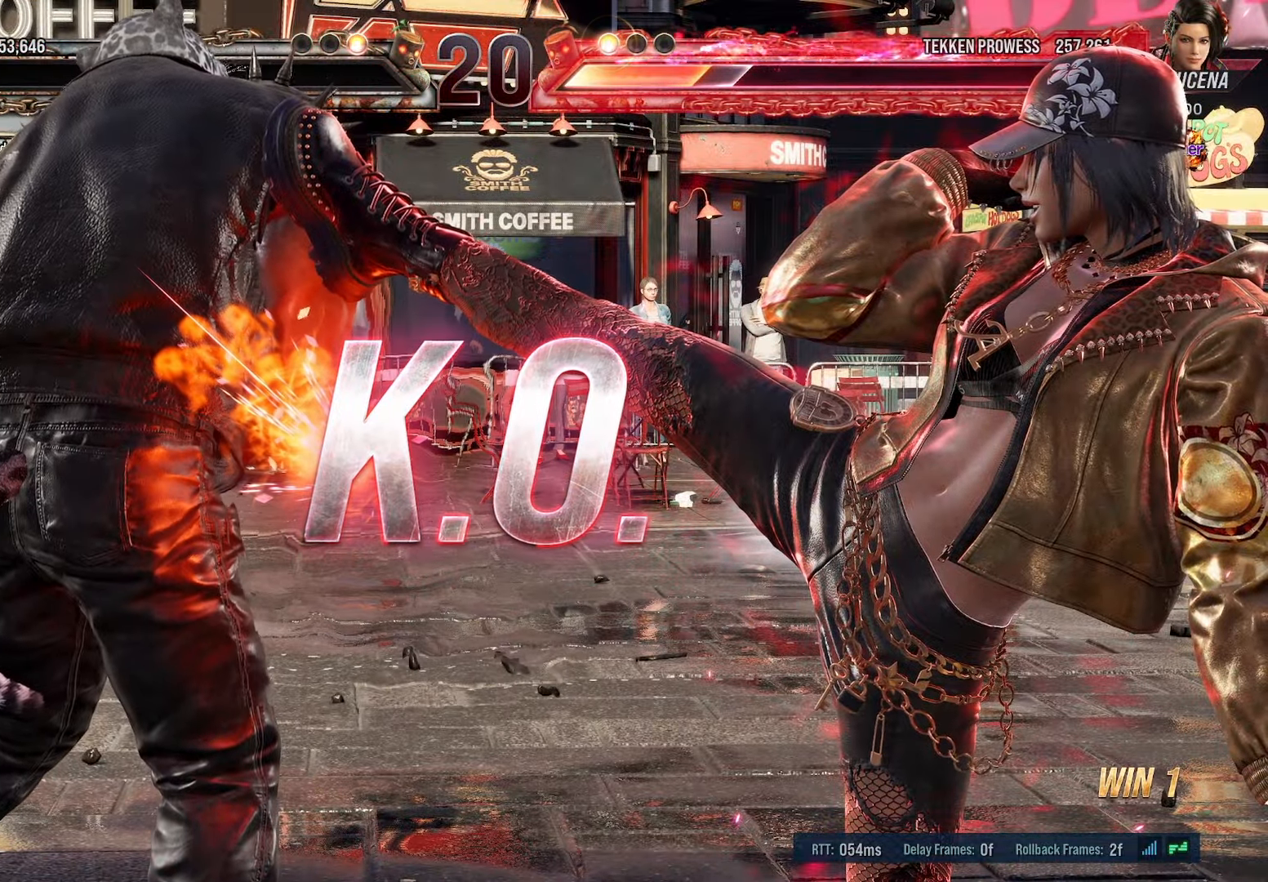
{"dt_ms": 500, "buttons": ["CROSS"], "events": [[416, "CROSS", "down"]]}
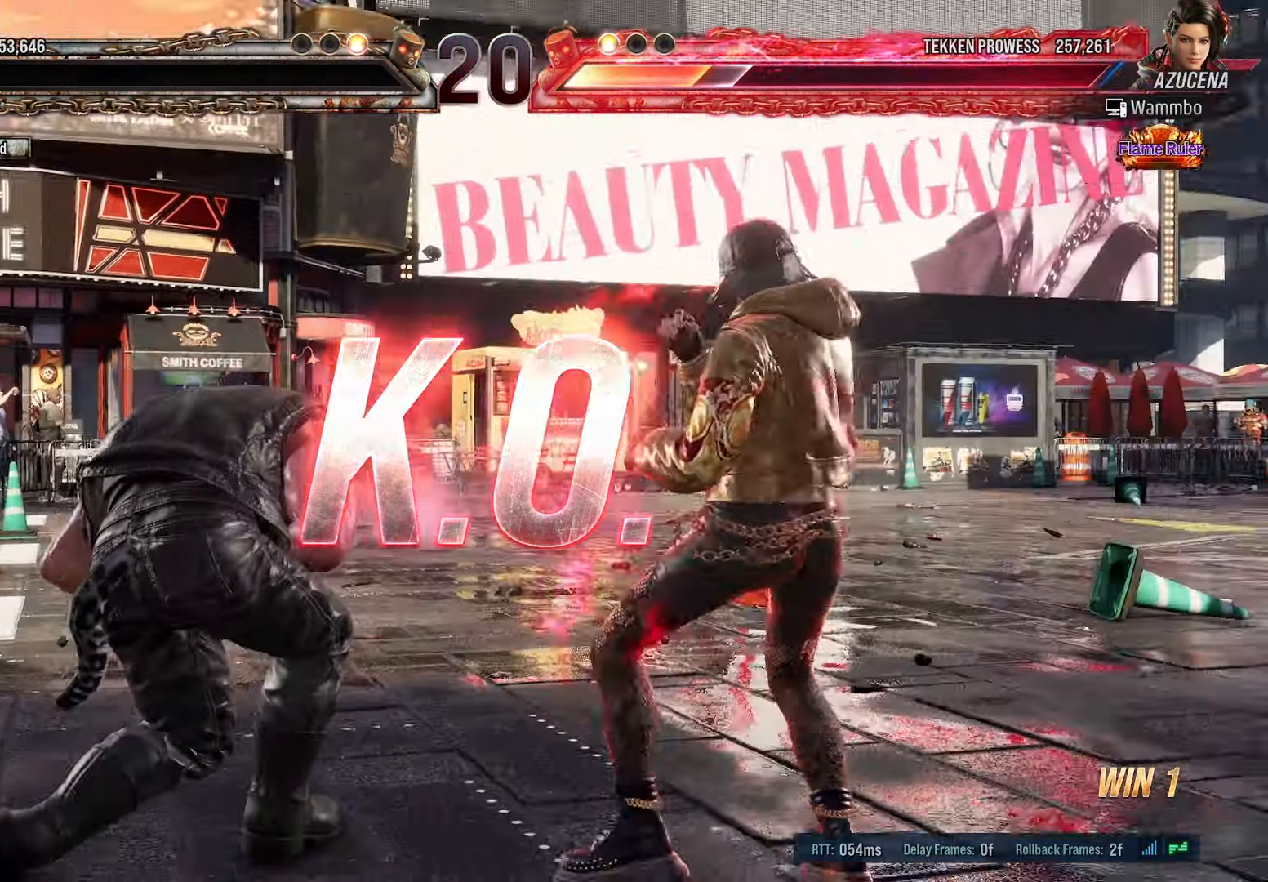
{"dt_ms": 500, "buttons": ["CROSS"], "events": [[50, "CROSS", "up"], [466, "CROSS", "down"]]}
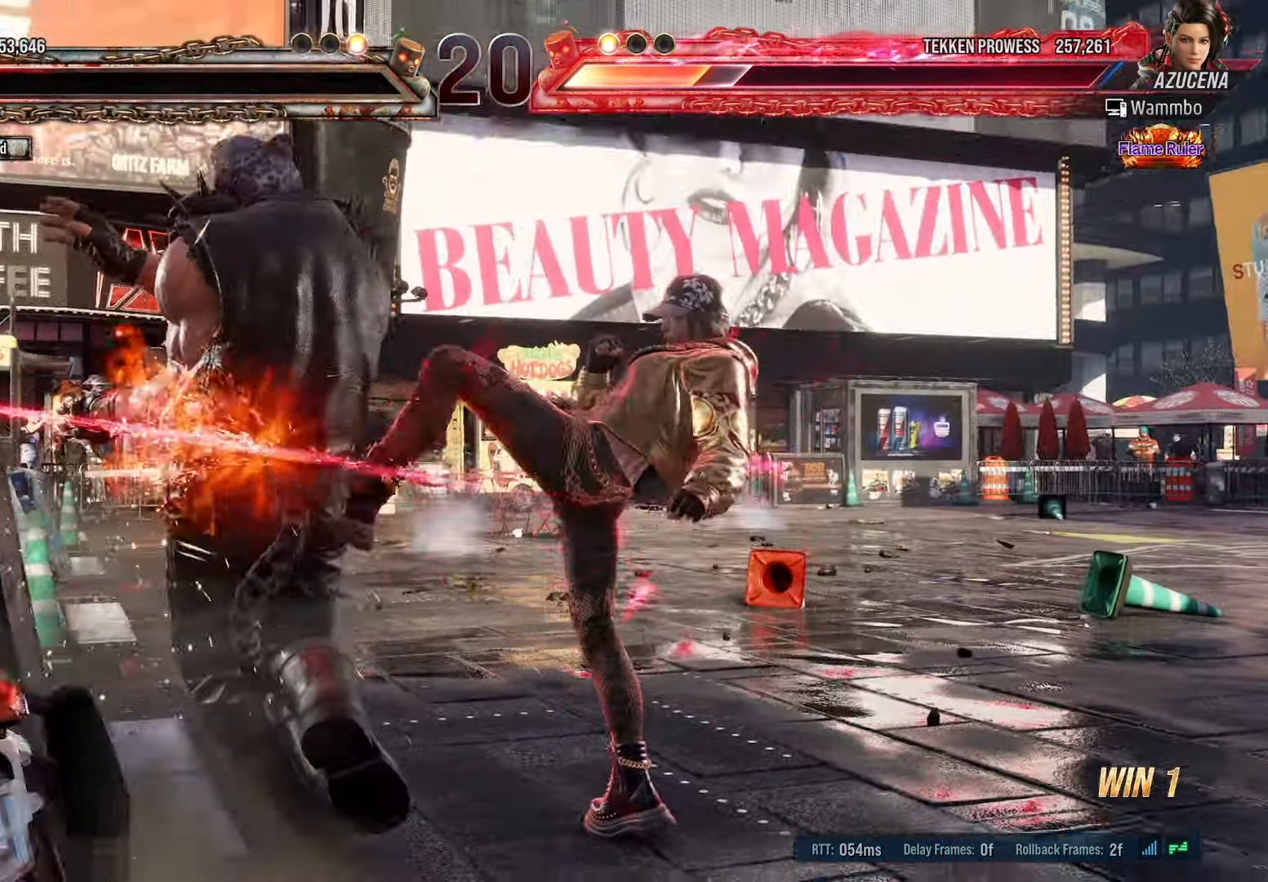
{"dt_ms": 500, "buttons": []}
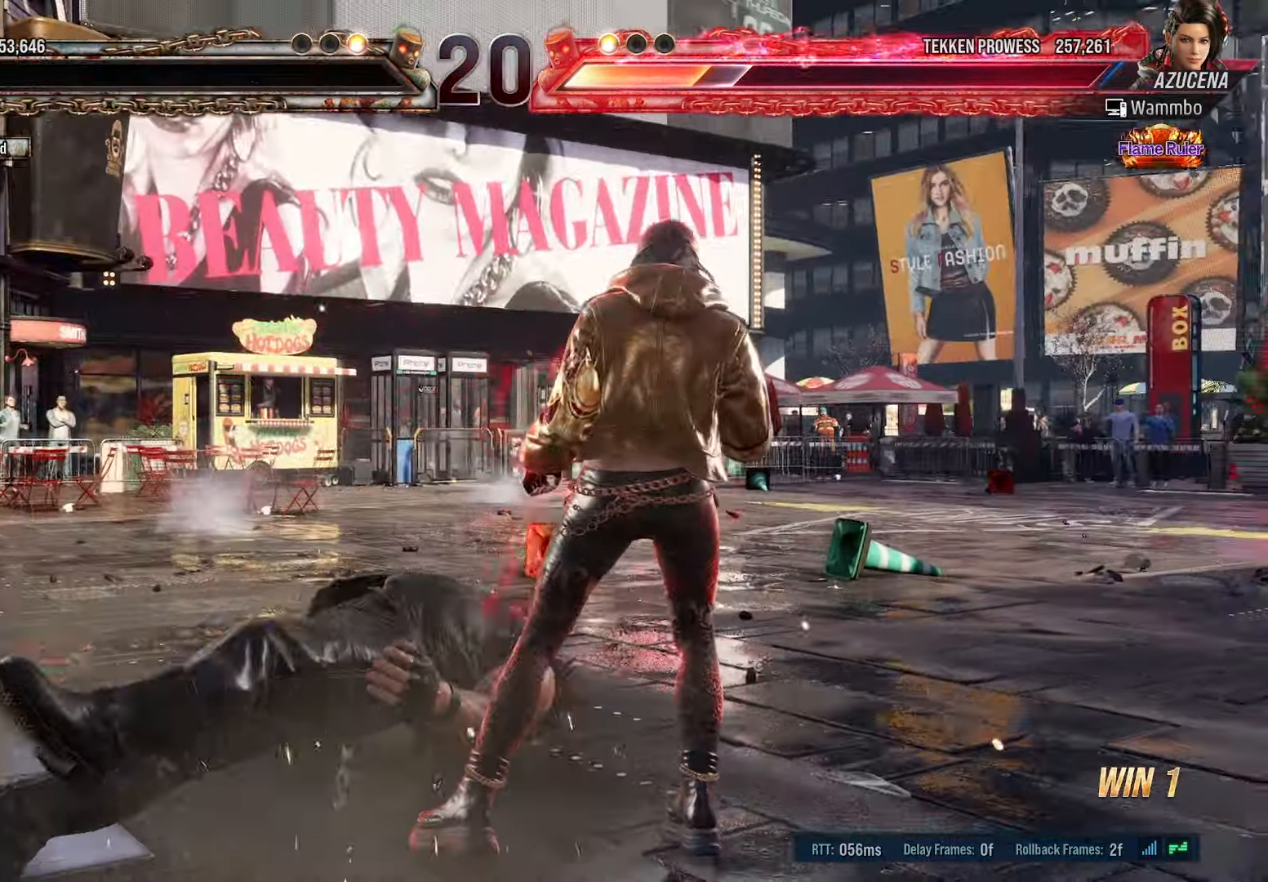
{"dt_ms": 500, "buttons": []}
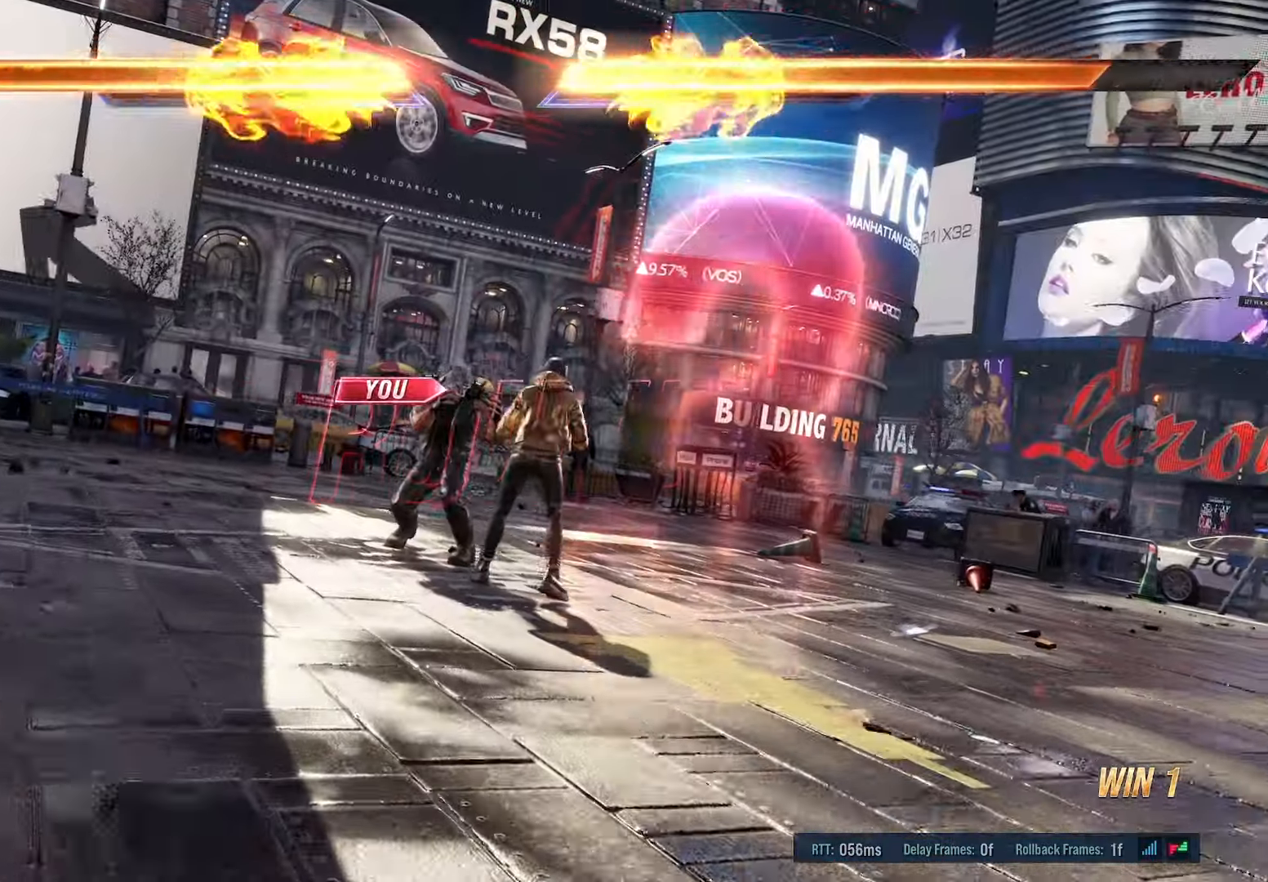
{"dt_ms": 500, "buttons": [], "events": [[150, "CROSS", "down"], [250, "CROSS", "up"]]}
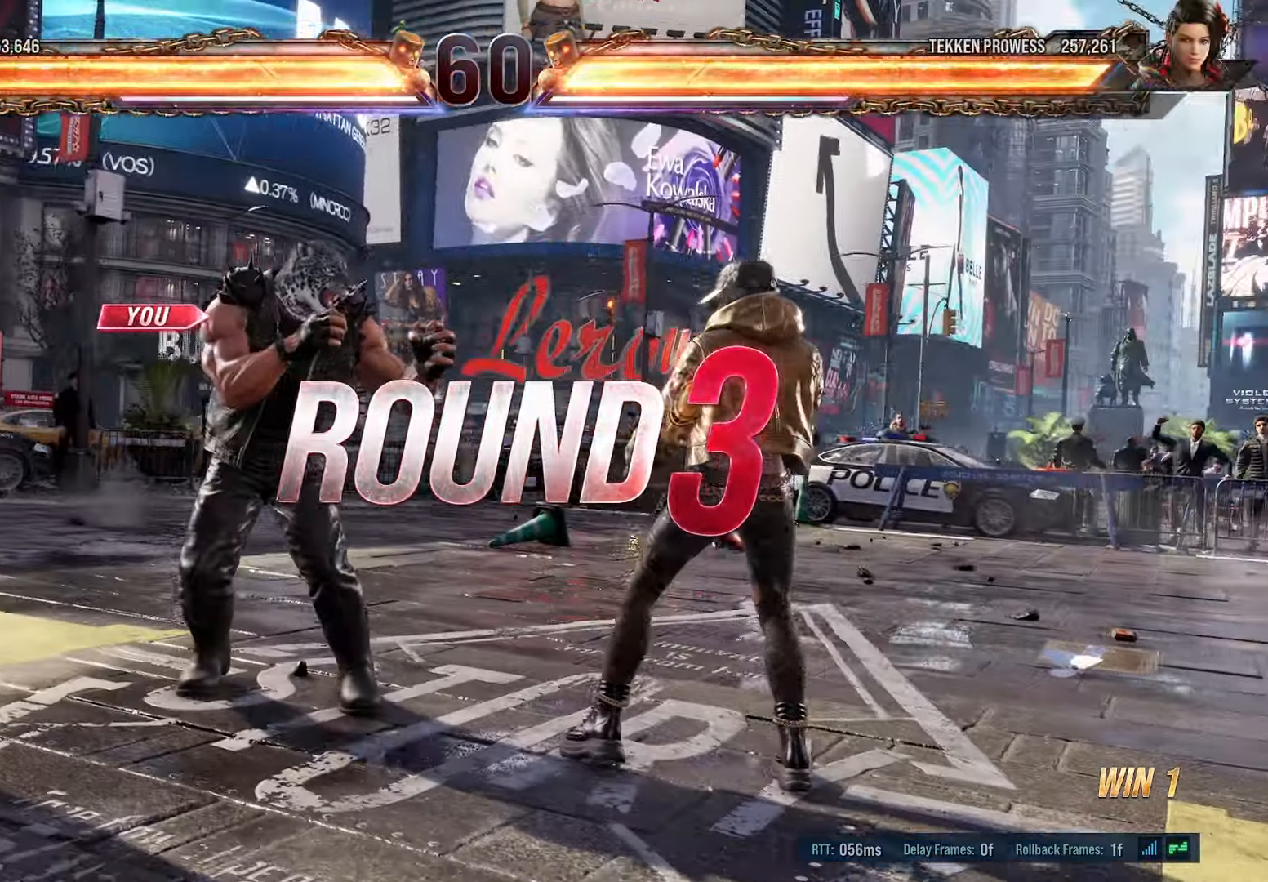
{"dt_ms": 500, "buttons": [], "events": [[216, "CROSS", "down"], [333, "CROSS", "up"]]}
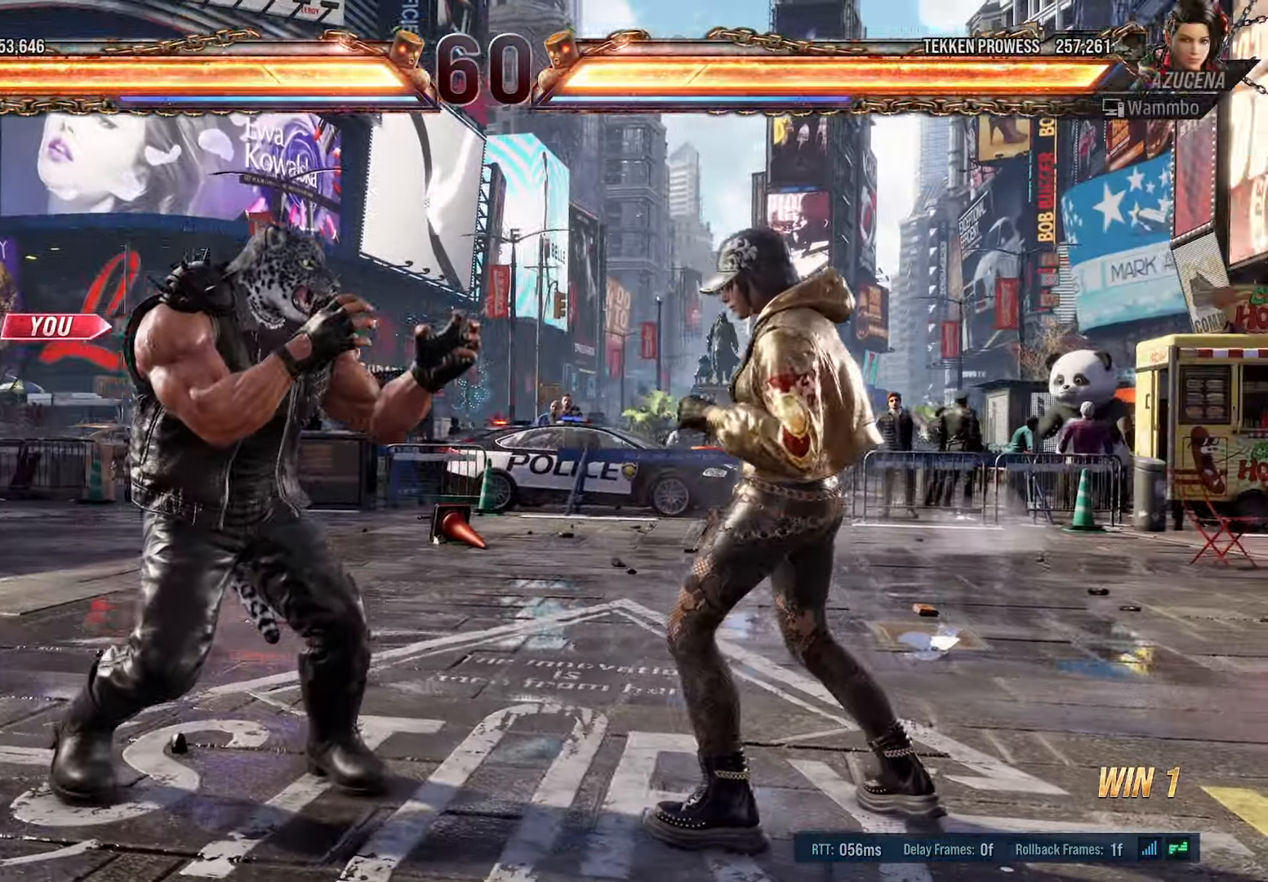
{"dt_ms": 500, "buttons": ["DPAD_LEFT"], "events": [[150, "DPAD_RIGHT", "down"], [383, "DPAD_RIGHT", "up"], [483, "DPAD_LEFT", "down"]]}
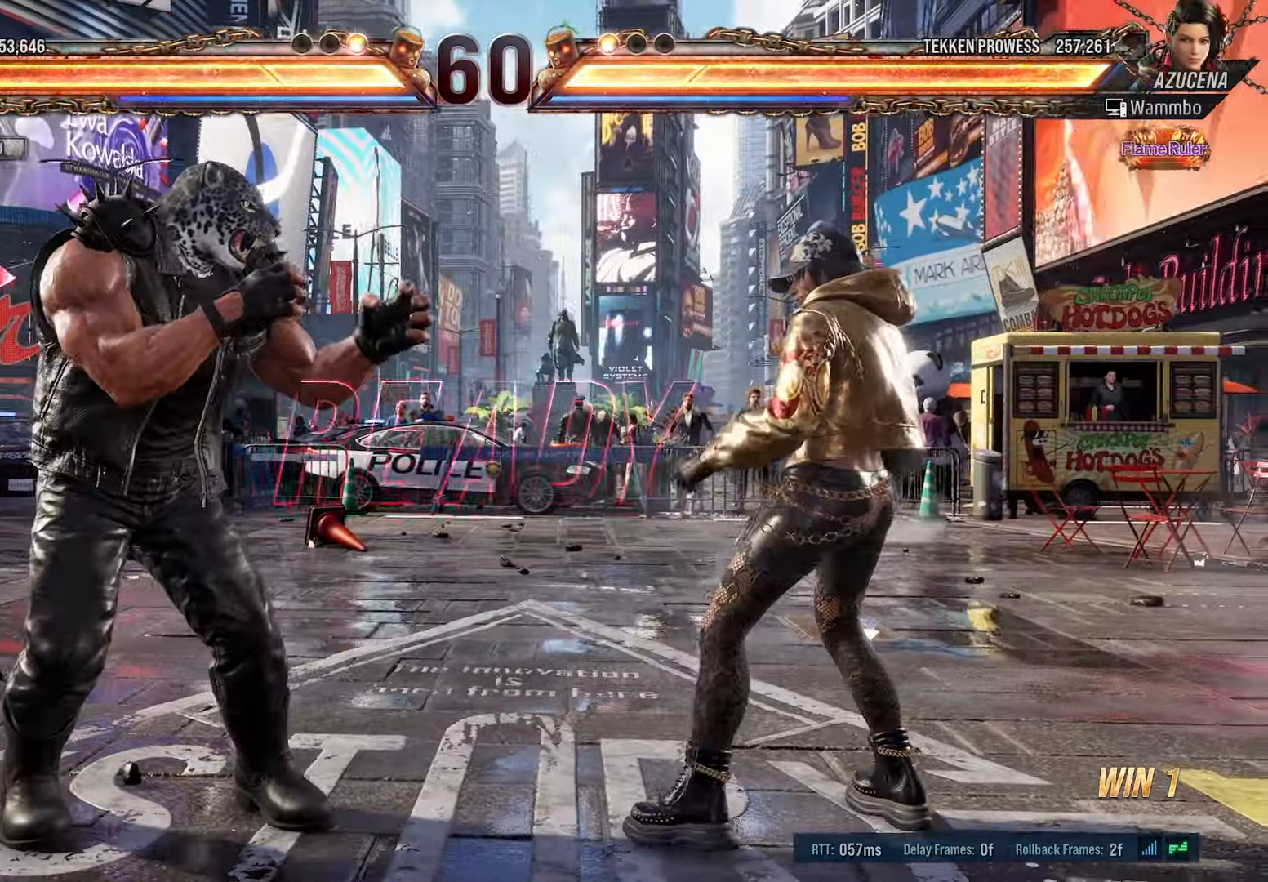
{"dt_ms": 500, "buttons": ["DPAD_LEFT"], "events": []}
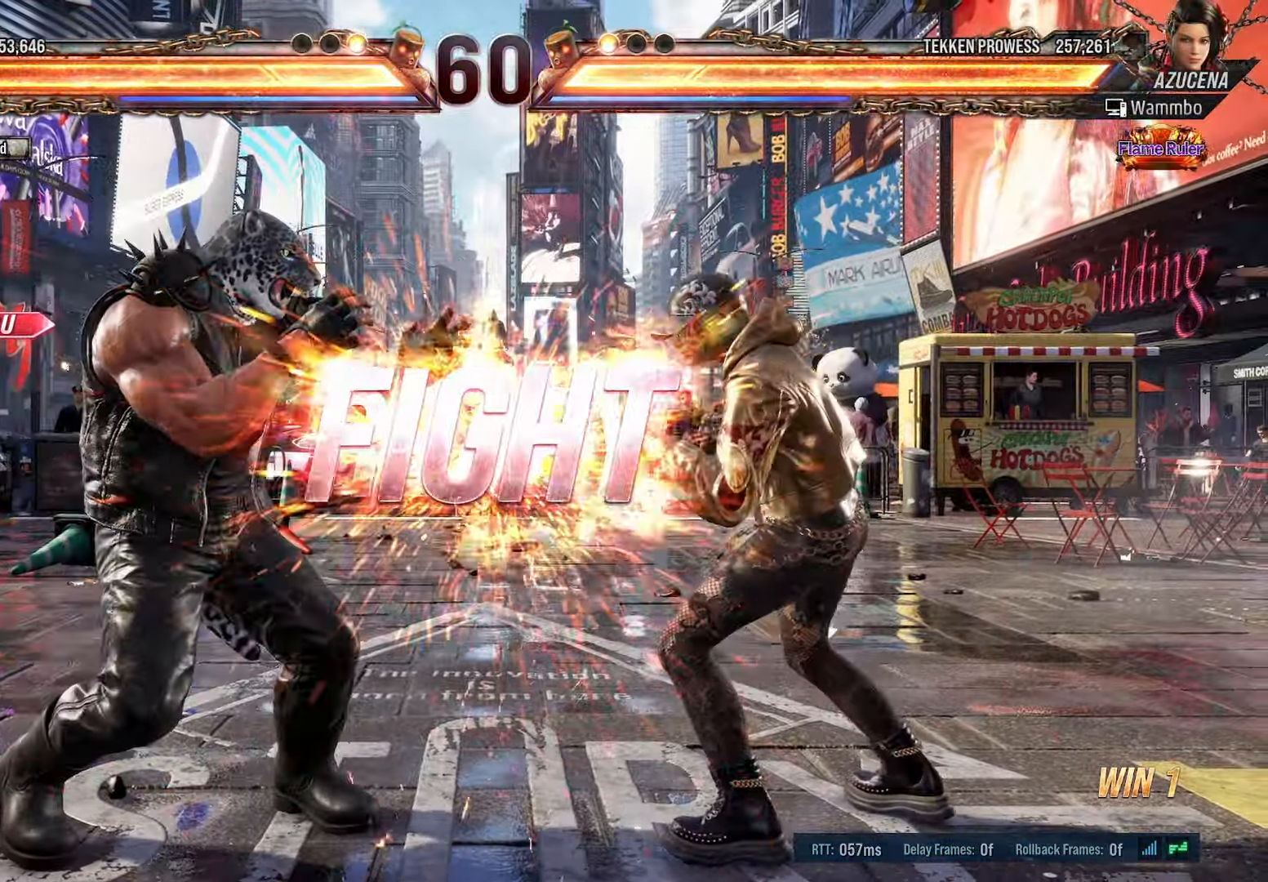
{"dt_ms": 500, "buttons": ["DPAD_LEFT"], "events": [[300, "DPAD_LEFT", "up"], [483, "DPAD_LEFT", "down"]]}